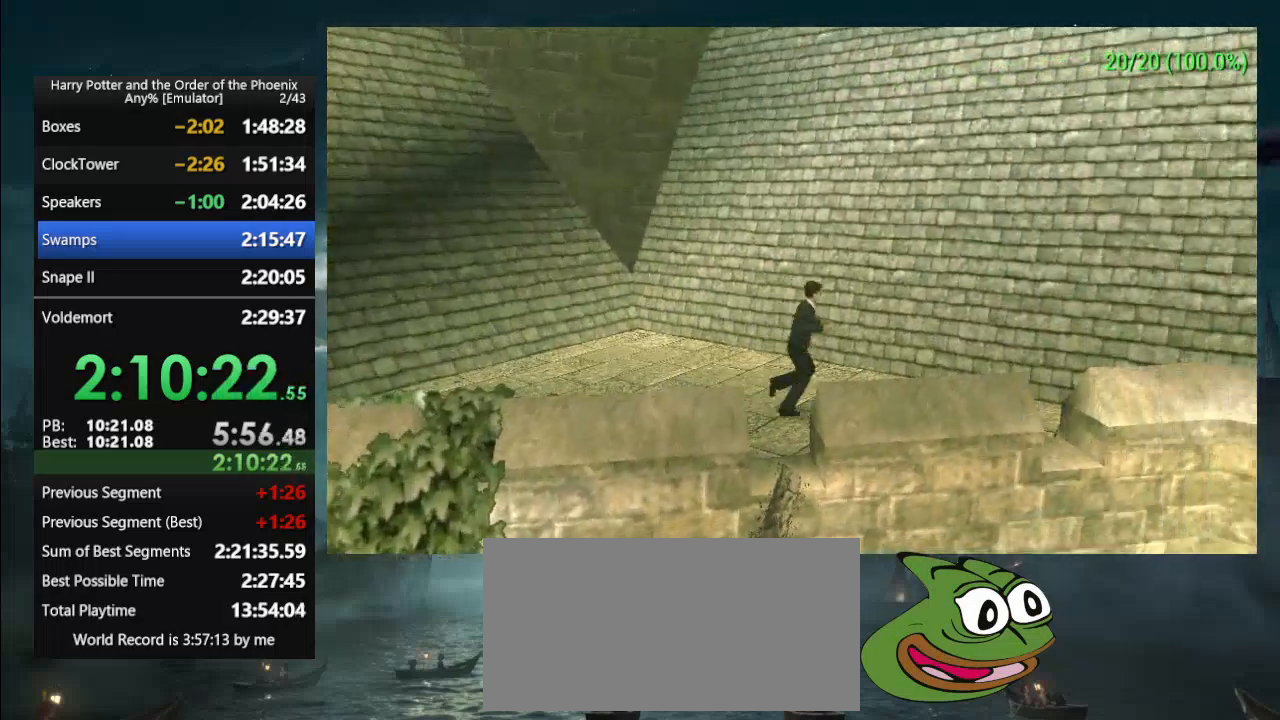
Gameplay with a controller (PlayStation layout); each line is a JSON object with the inputs held at the frame after it. "events" lists button and stick changes between this image and that frame as [ms after this image, input, new state], when the widget could be followed in between. Not read: L2 L3 R2 R3 left_stick right_stick.
{"buttons": [], "events": [[33, "L1", "down"], [267, "L1", "up"]]}
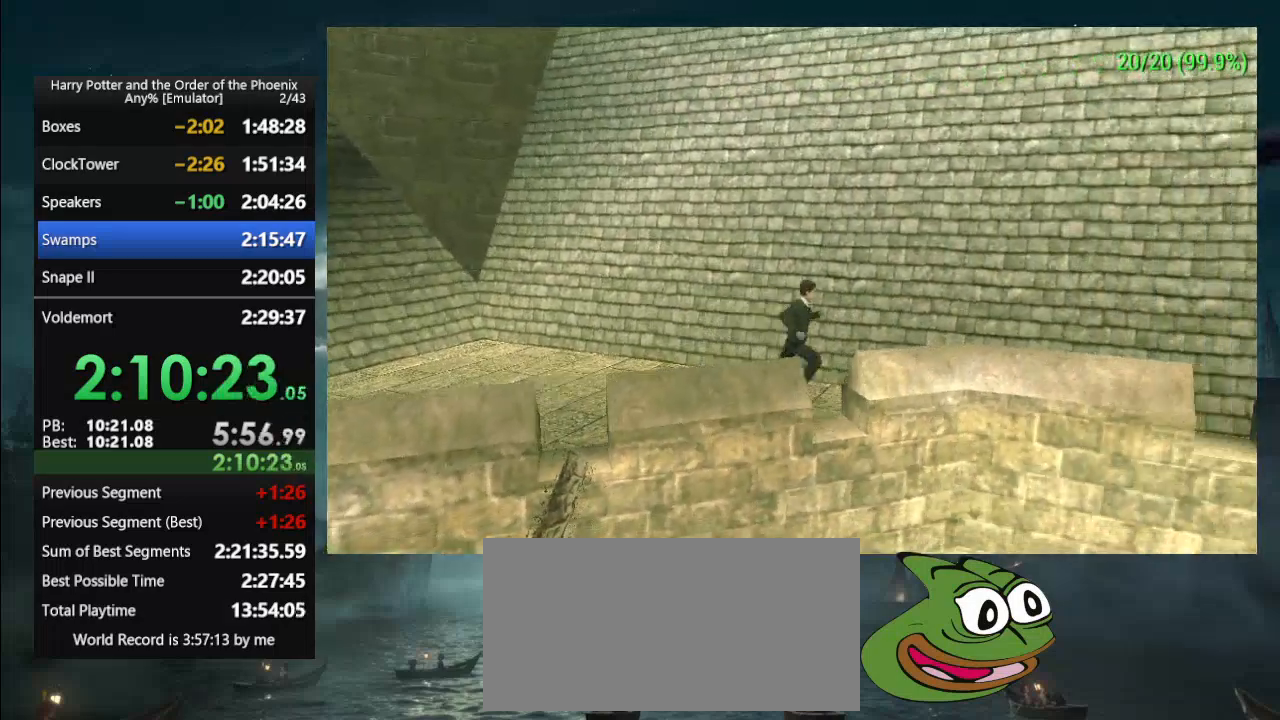
{"buttons": []}
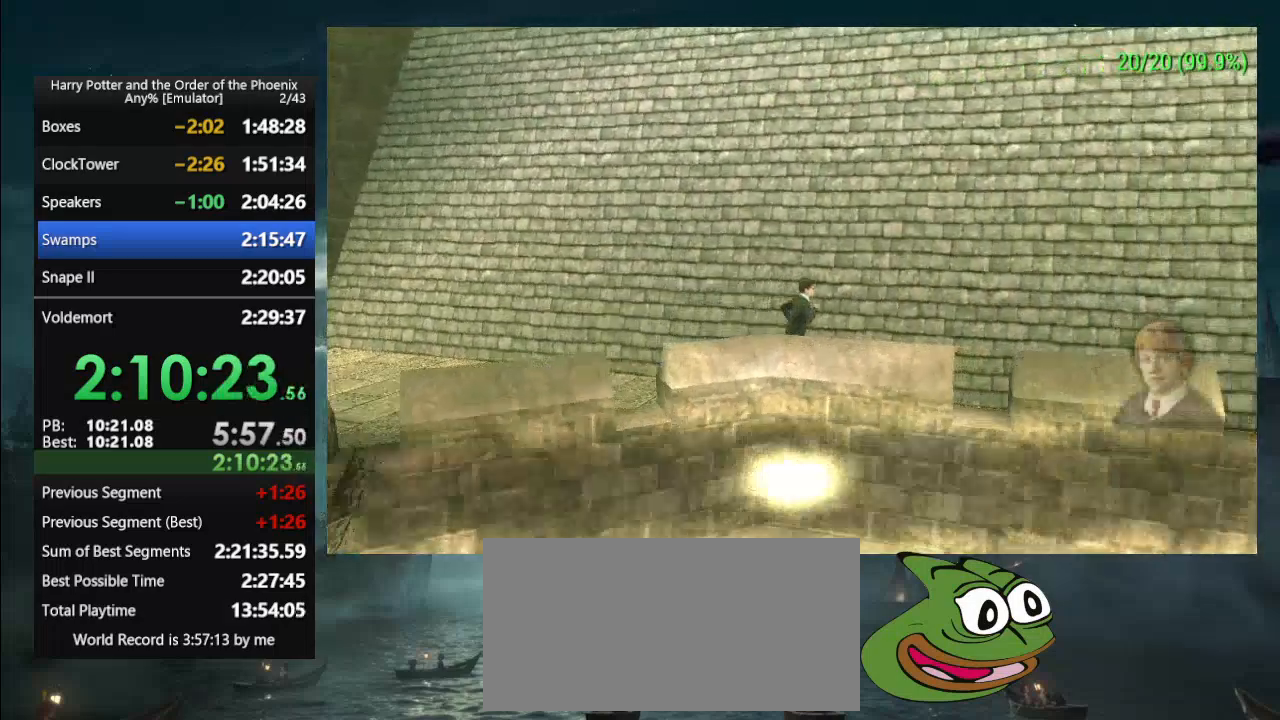
{"buttons": ["L1"], "events": [[233, "L1", "down"]]}
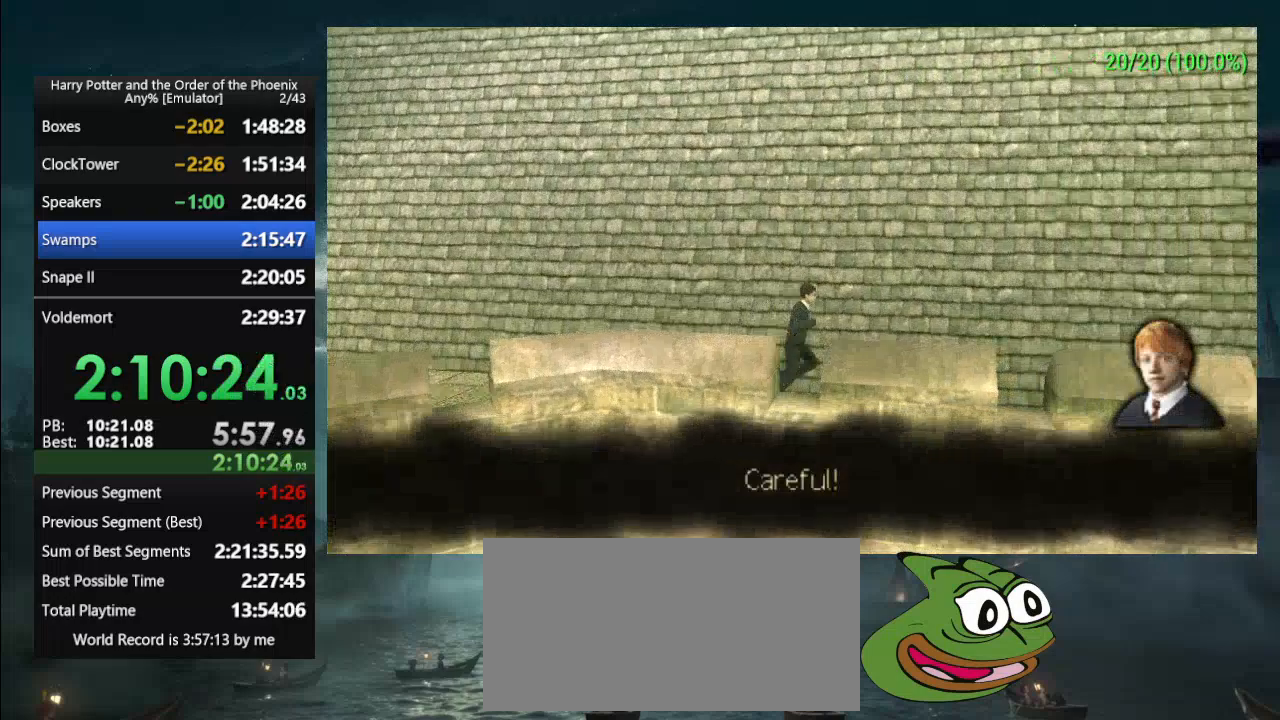
{"buttons": [], "events": [[33, "L1", "up"]]}
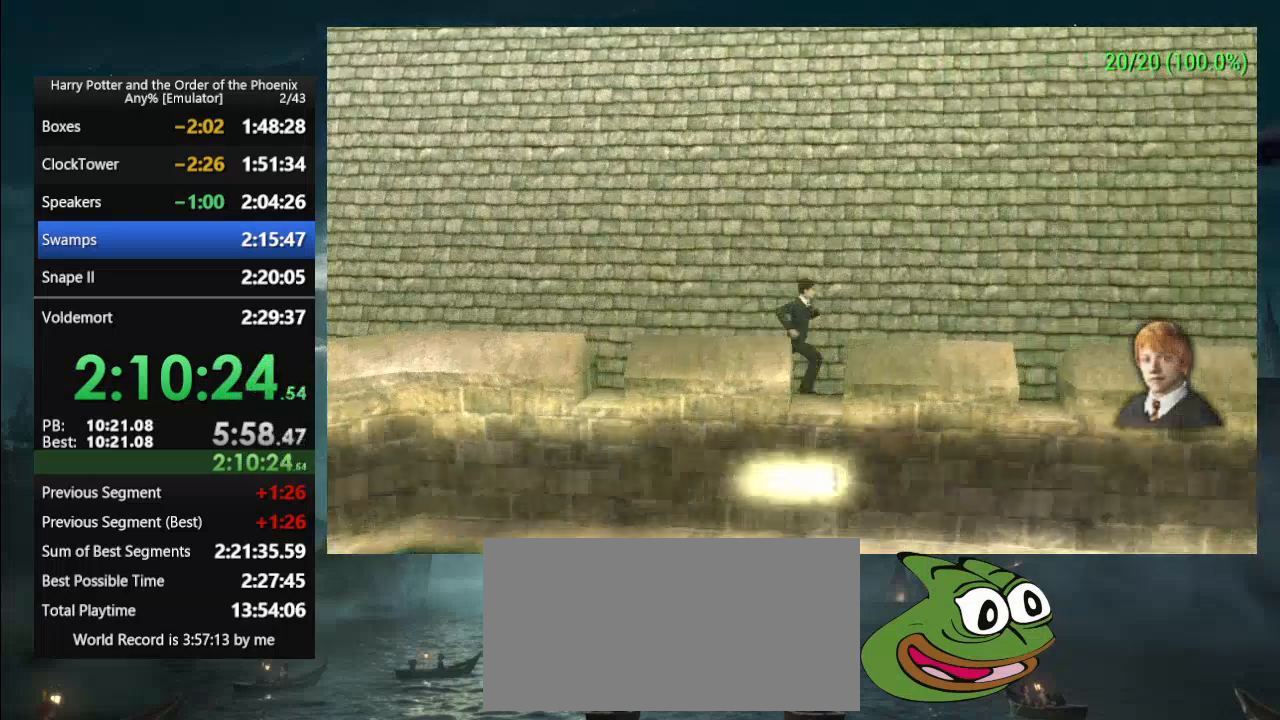
{"buttons": [], "events": []}
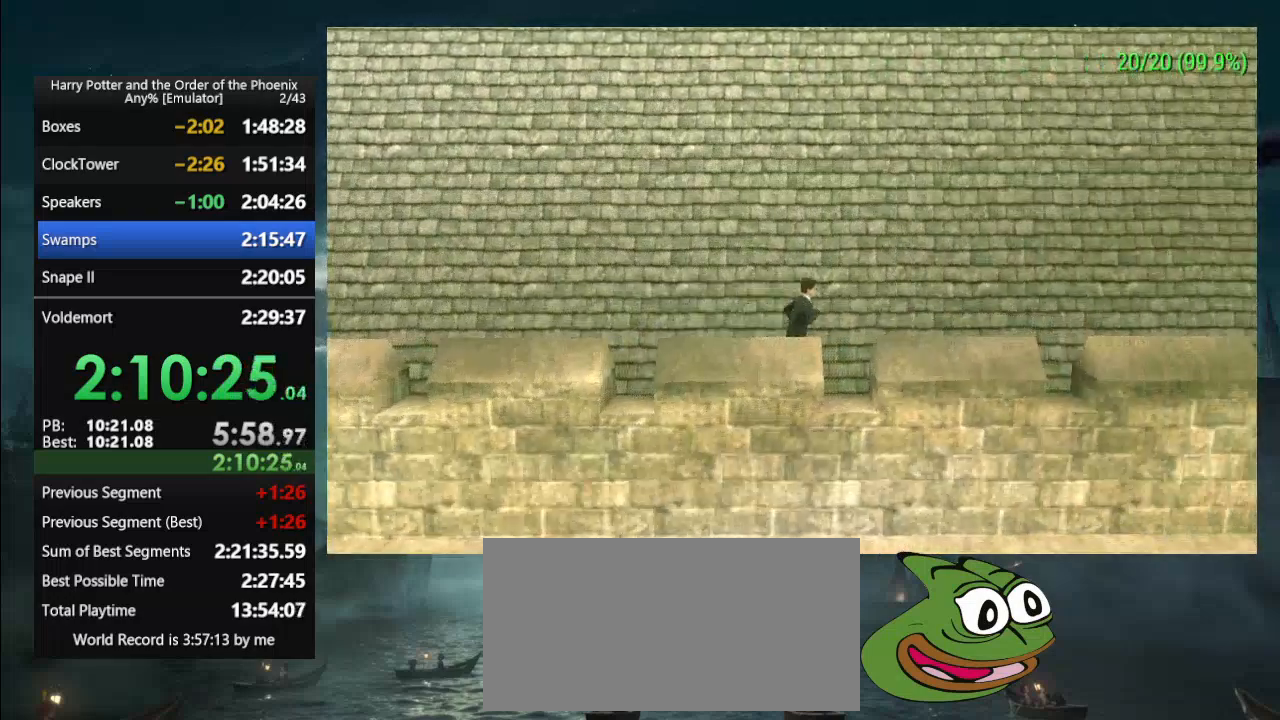
{"buttons": [], "events": []}
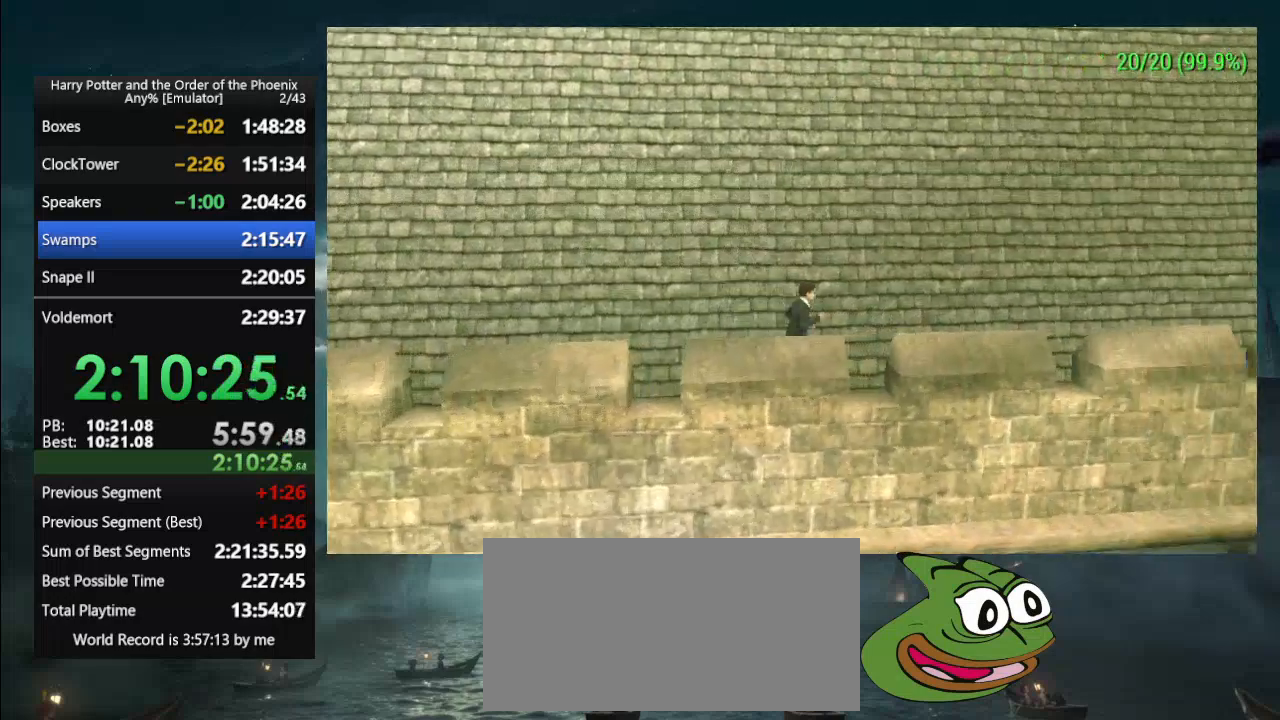
{"buttons": [], "events": []}
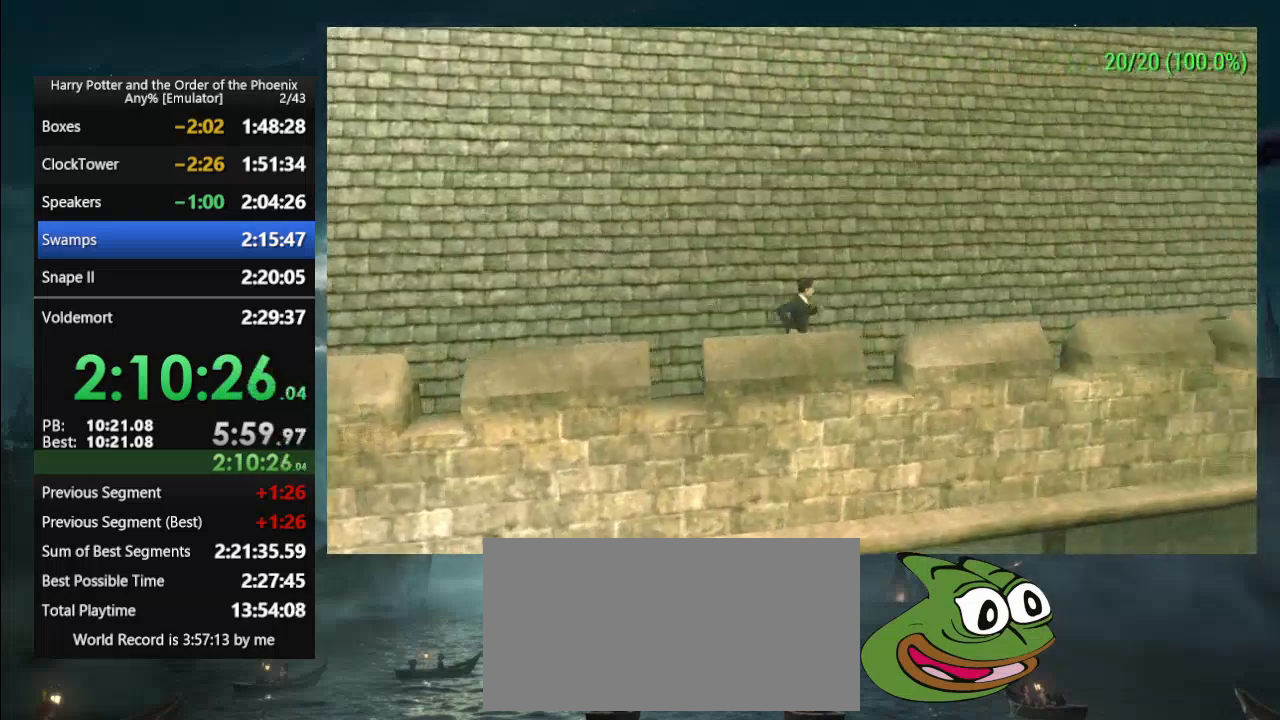
{"buttons": [], "events": []}
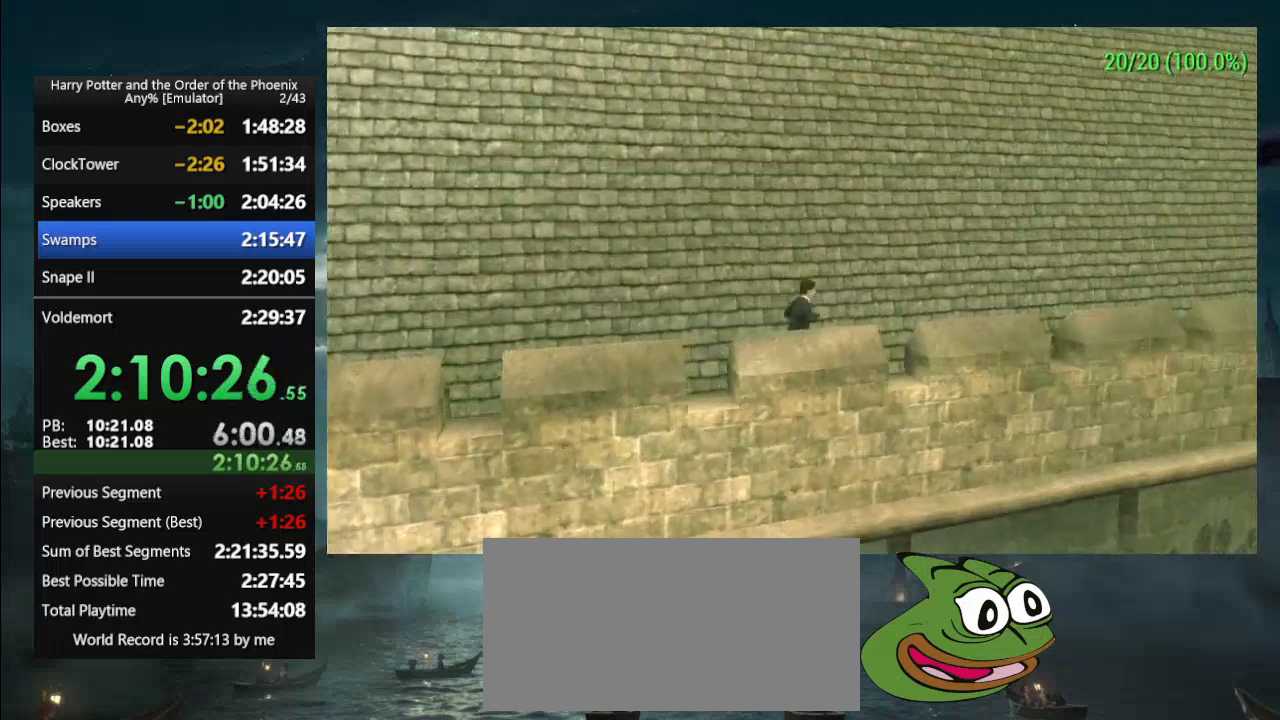
{"buttons": [], "events": [[300, "L1", "down"], [400, "L1", "up"]]}
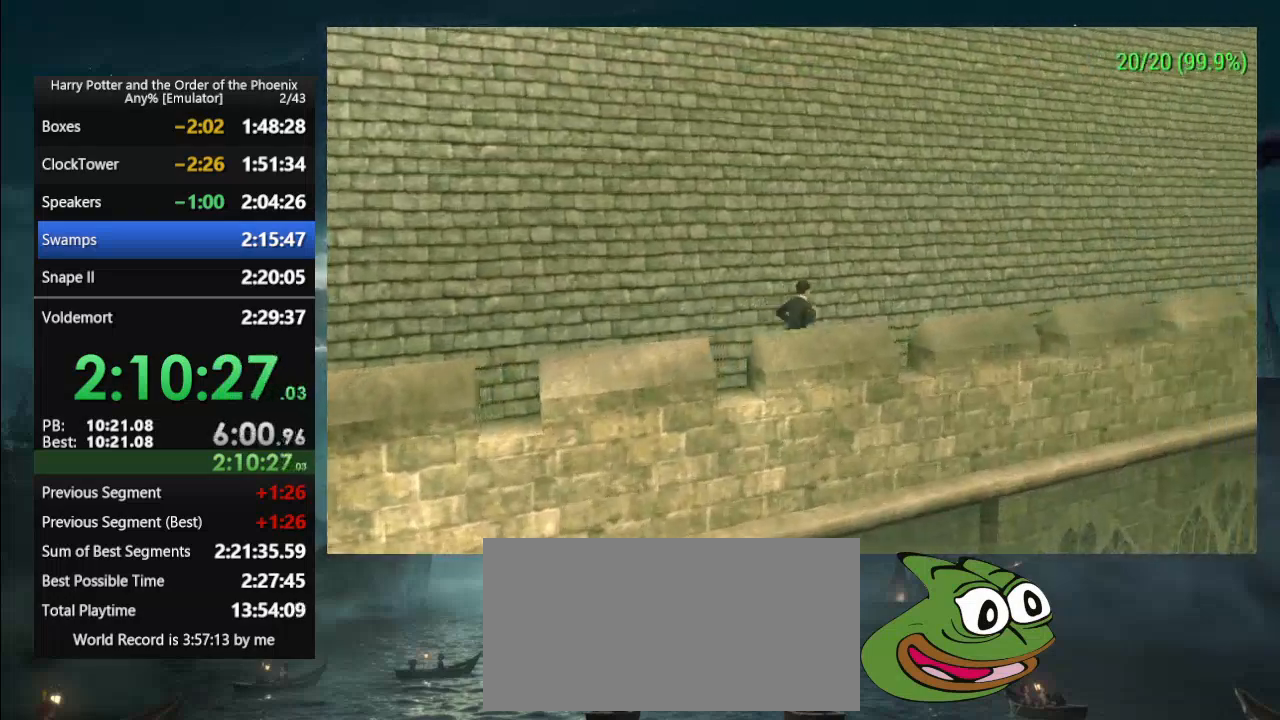
{"buttons": [], "events": [[233, "L1", "down"], [400, "L1", "up"]]}
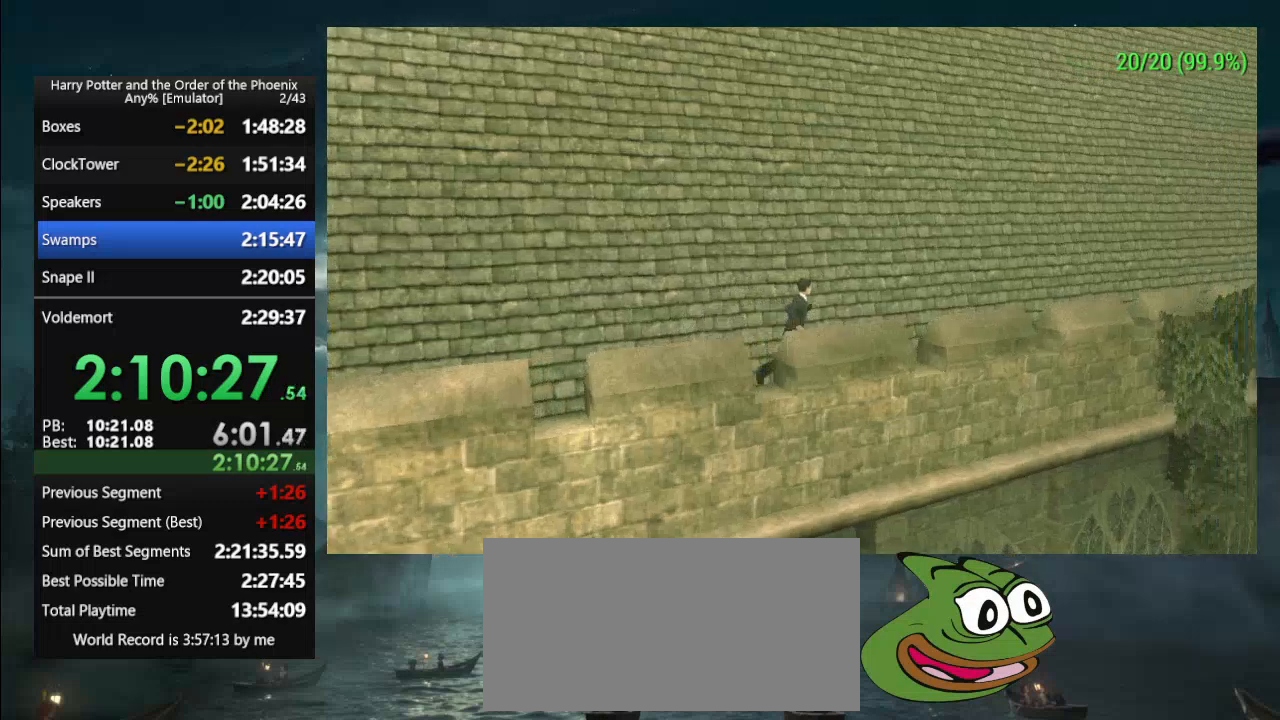
{"buttons": [], "events": [[433, "L1", "down"], [500, "L1", "up"]]}